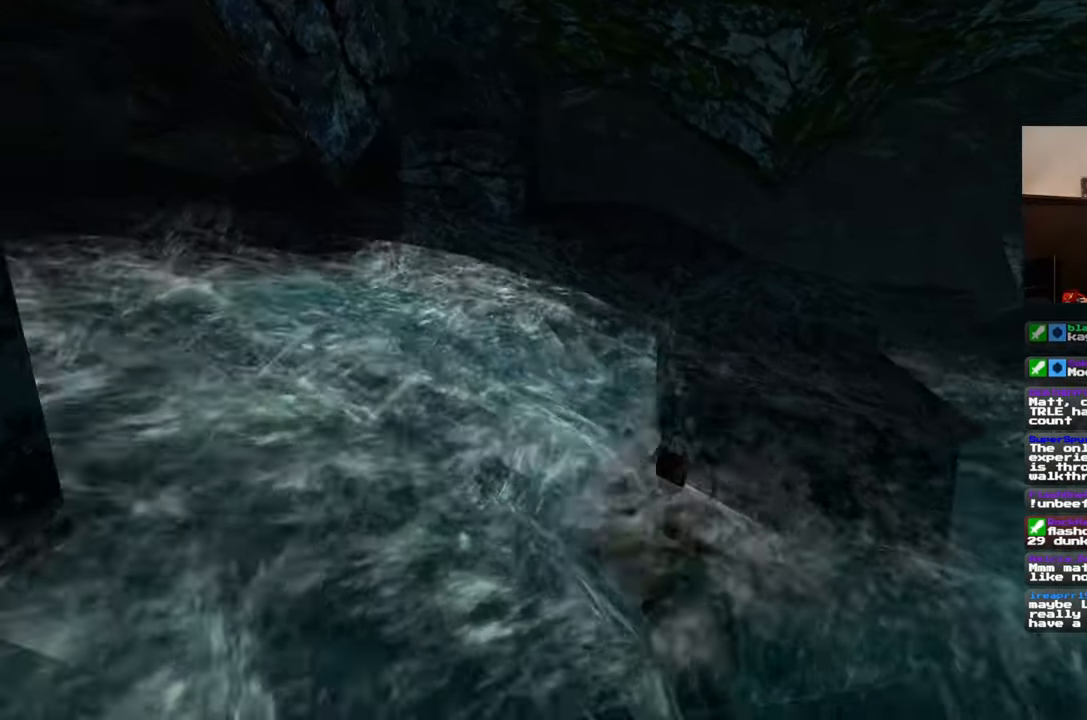
Gameplay with a controller (PlayStation layout); each line is a JSON object with the inputs held at the frame after it. "events" lists button and stick changes between this image and that frame as [ms after this image, input, new state], when the widget could be followed in between. Not read: L2 L3 R2 R3.
{"buttons": [], "left_stick": "left", "right_stick": "center", "events": []}
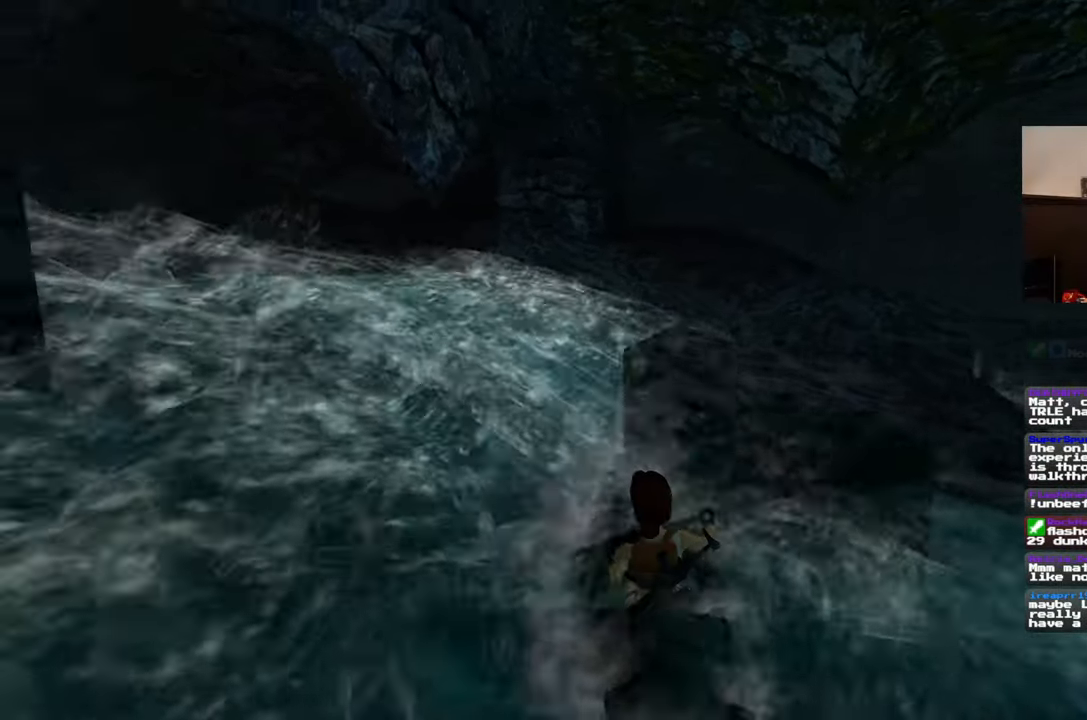
{"buttons": [], "left_stick": "left", "right_stick": "center", "events": []}
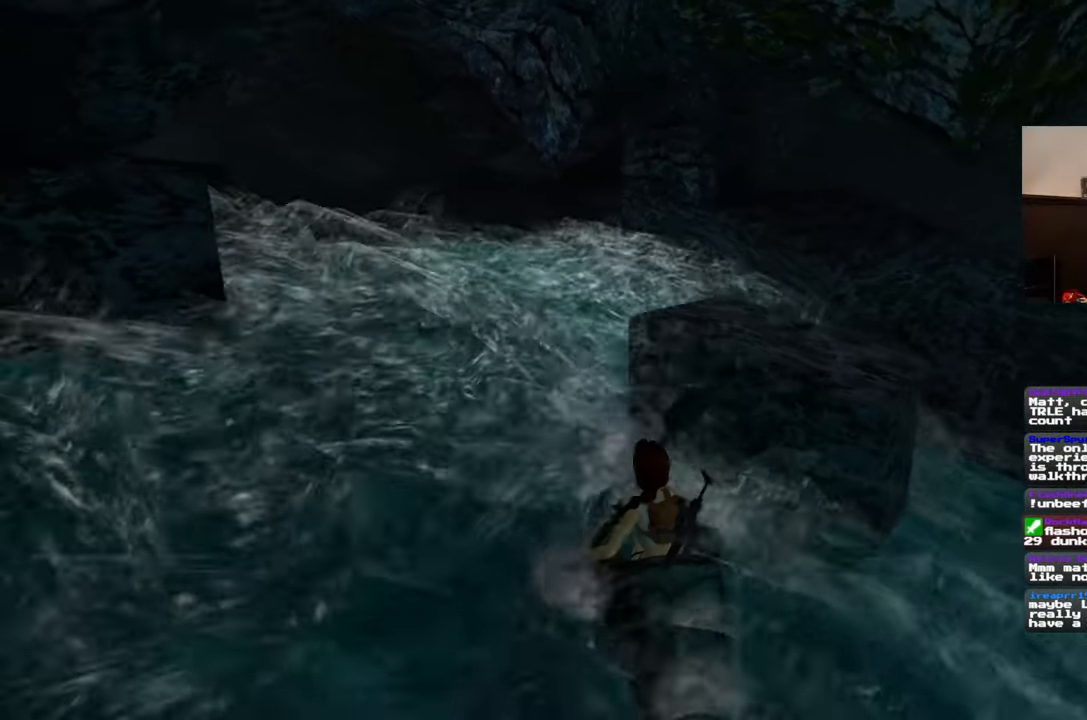
{"buttons": [], "left_stick": "left", "right_stick": "center", "events": []}
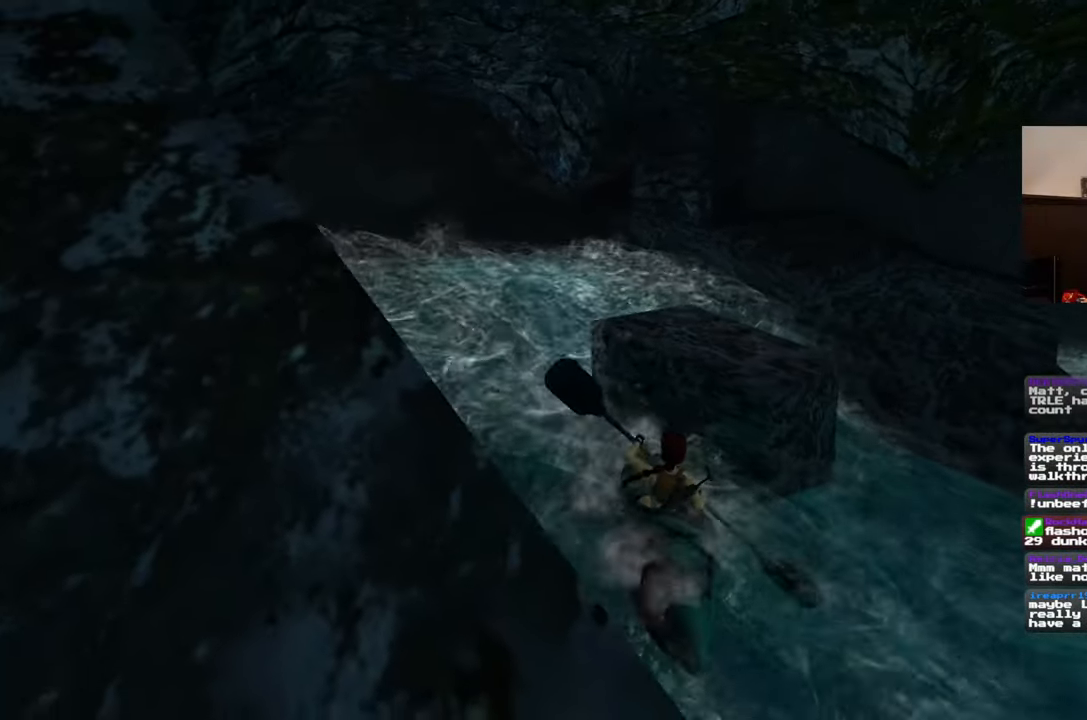
{"buttons": [], "left_stick": "center", "right_stick": "center", "events": [[33, "left_stick", "center"]]}
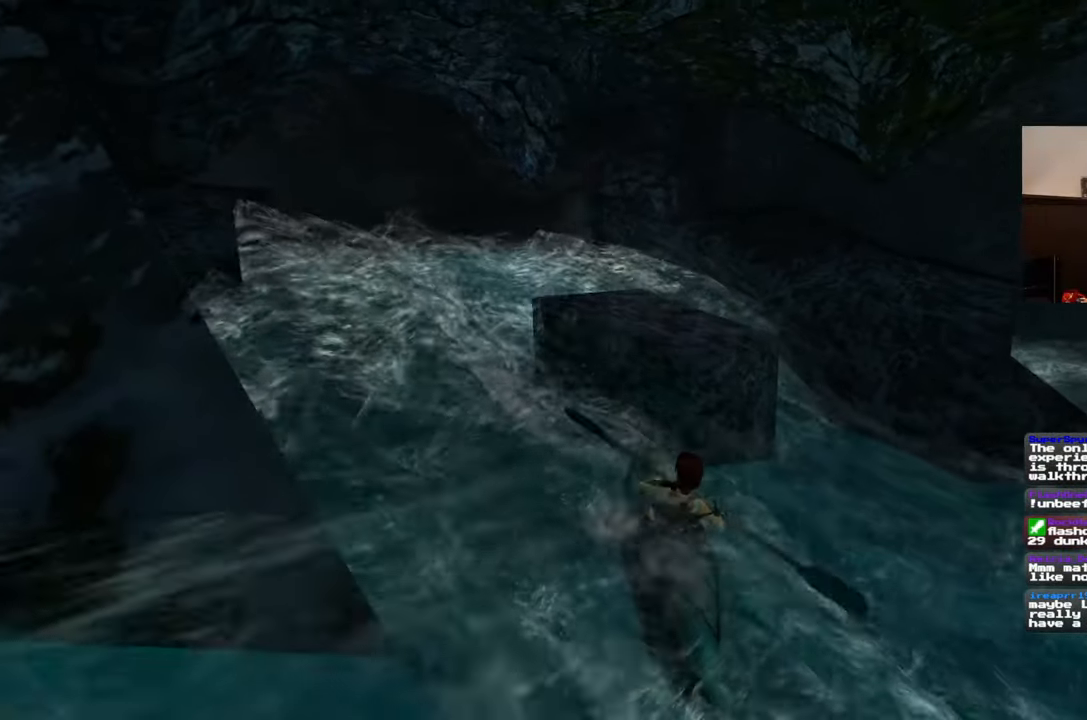
{"buttons": [], "left_stick": "center", "right_stick": "center", "events": [[350, "left_stick", "left"], [417, "left_stick", "center"]]}
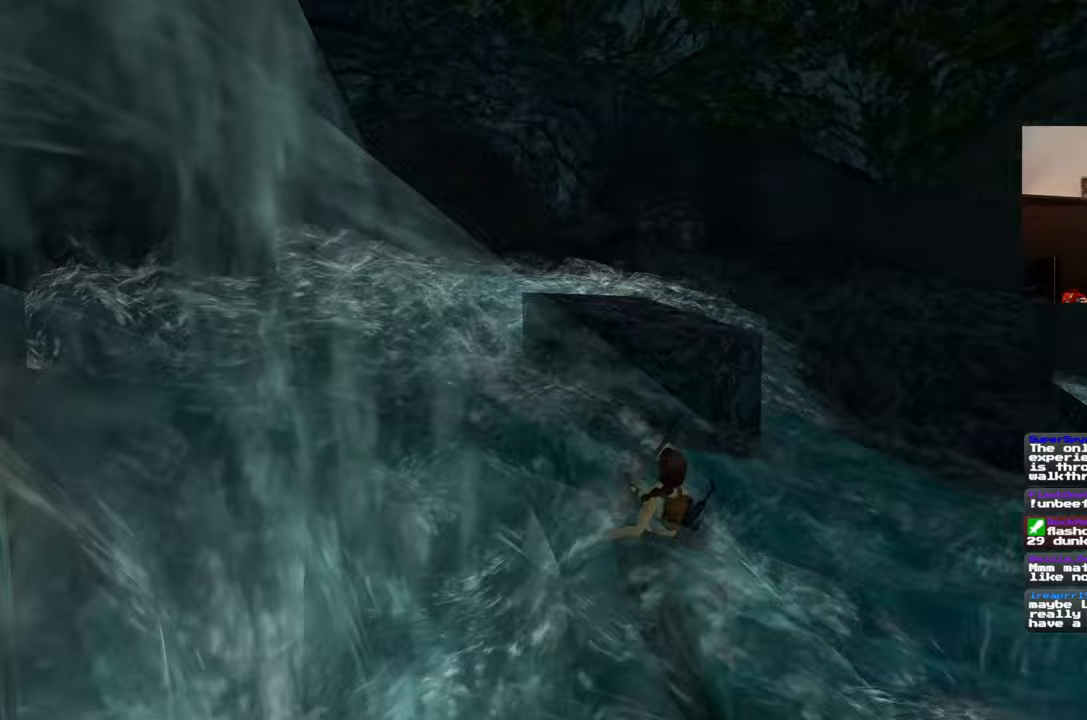
{"buttons": [], "left_stick": "center", "right_stick": "center", "events": [[150, "left_stick", "left"], [433, "left_stick", "center"]]}
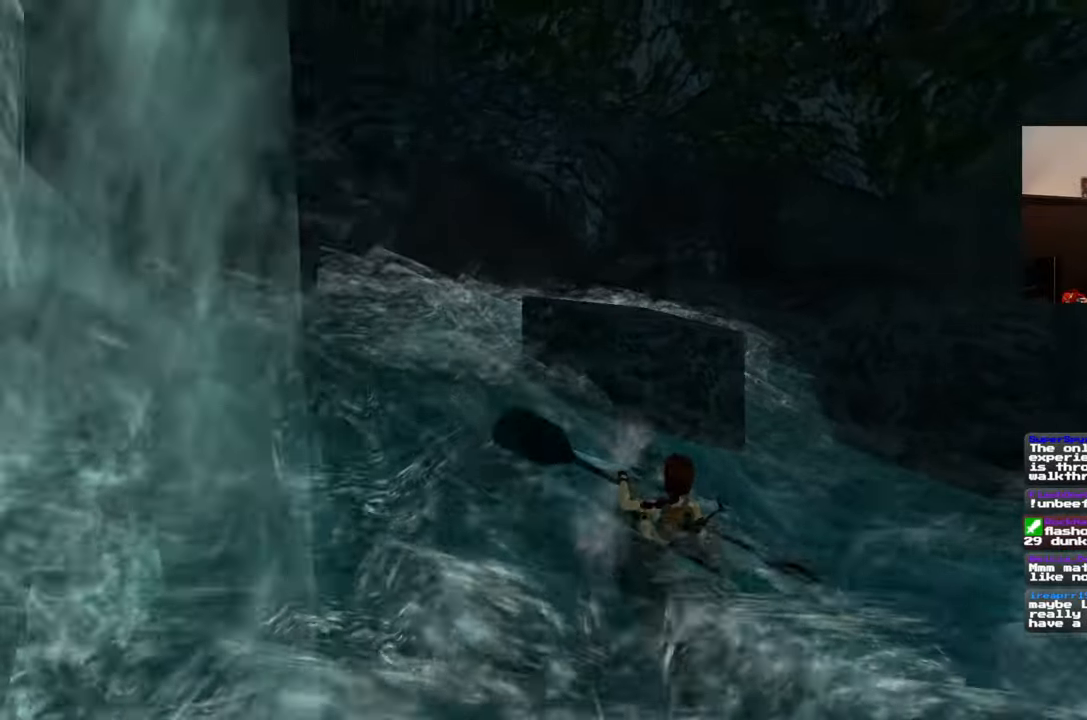
{"buttons": [], "left_stick": "center", "right_stick": "center", "events": []}
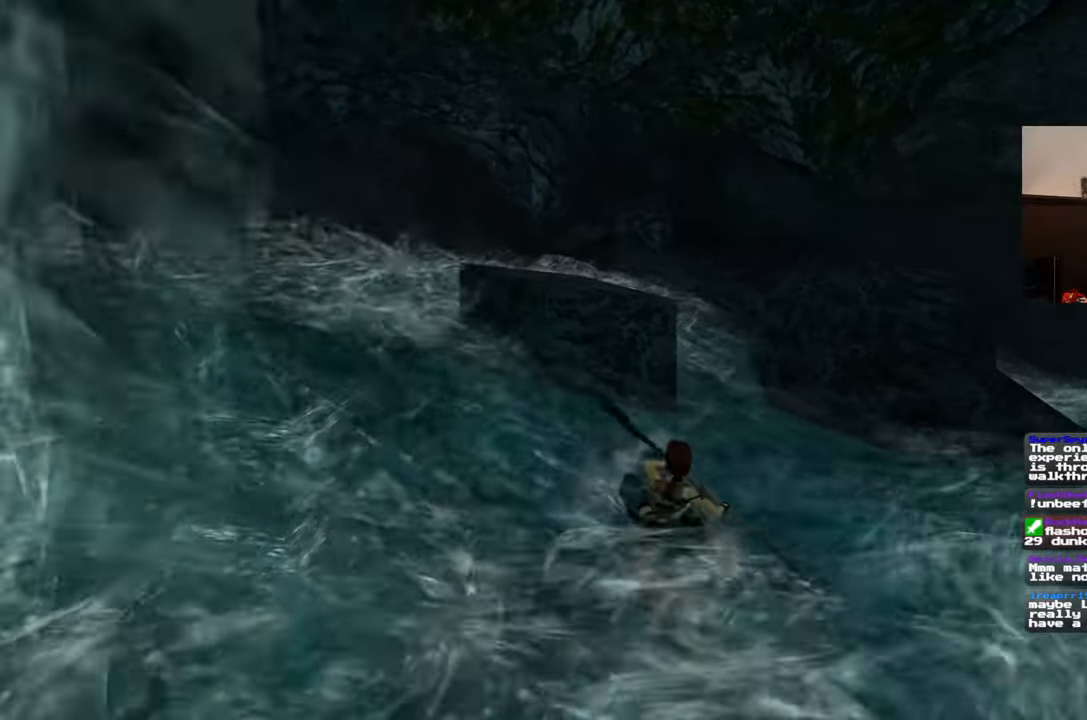
{"buttons": [], "left_stick": "center", "right_stick": "center", "events": []}
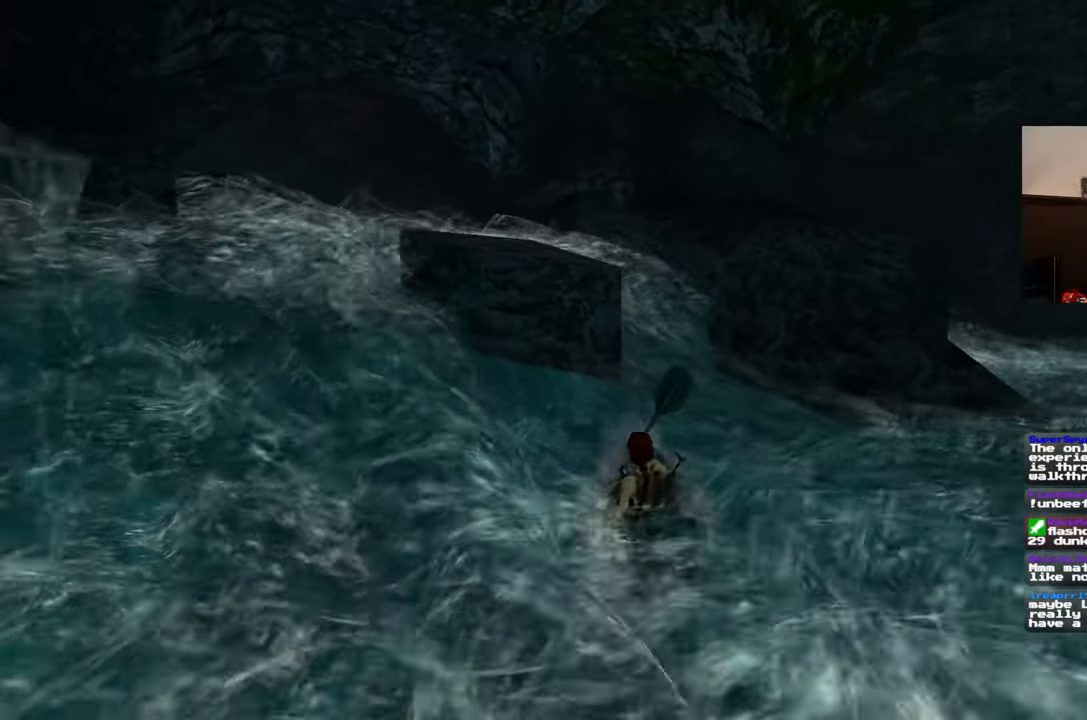
{"buttons": [], "left_stick": "center", "right_stick": "center", "events": []}
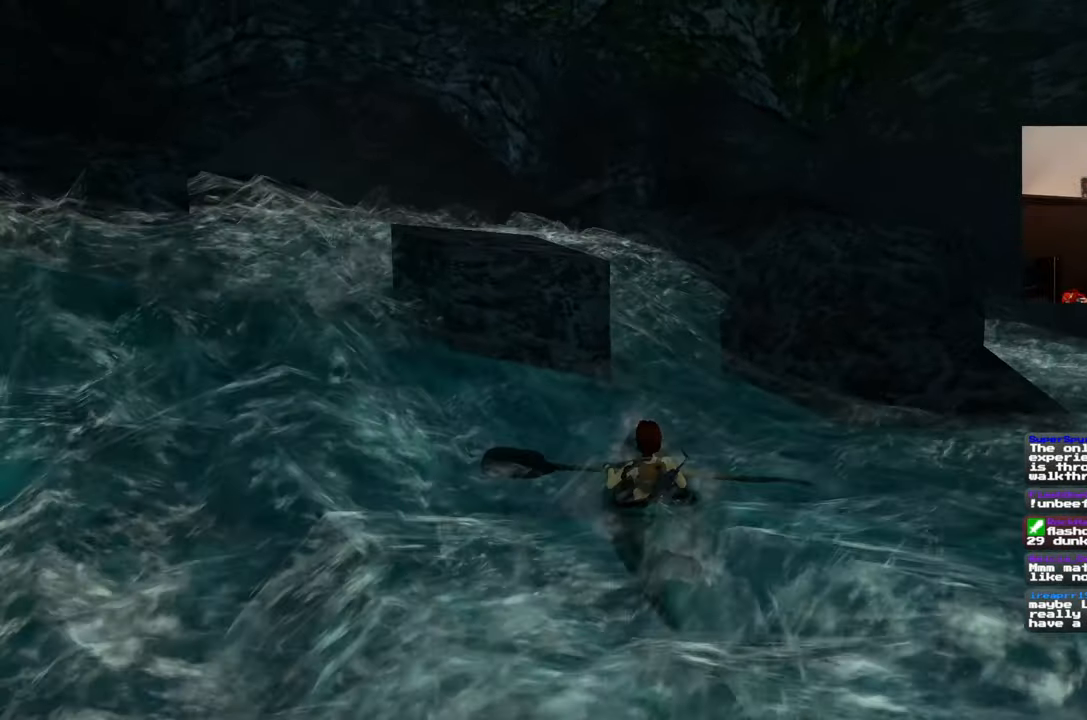
{"buttons": [], "left_stick": "center", "right_stick": "down-right", "events": [[350, "right_stick", "down-right"]]}
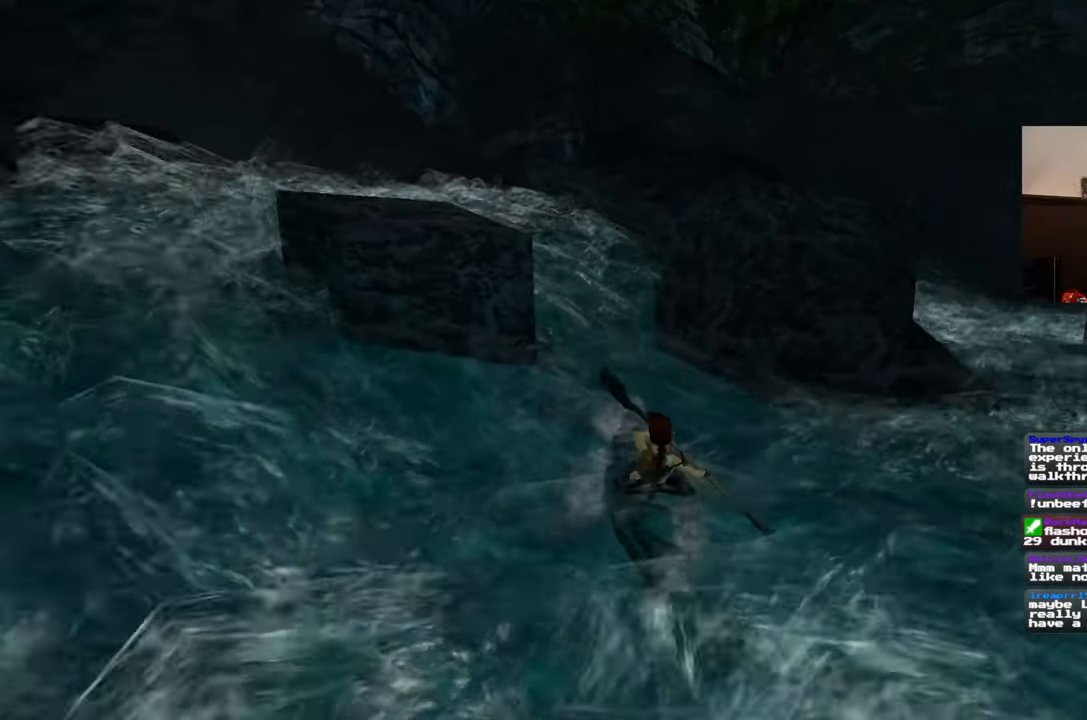
{"buttons": [], "left_stick": "center", "right_stick": "center", "events": [[383, "right_stick", "center"]]}
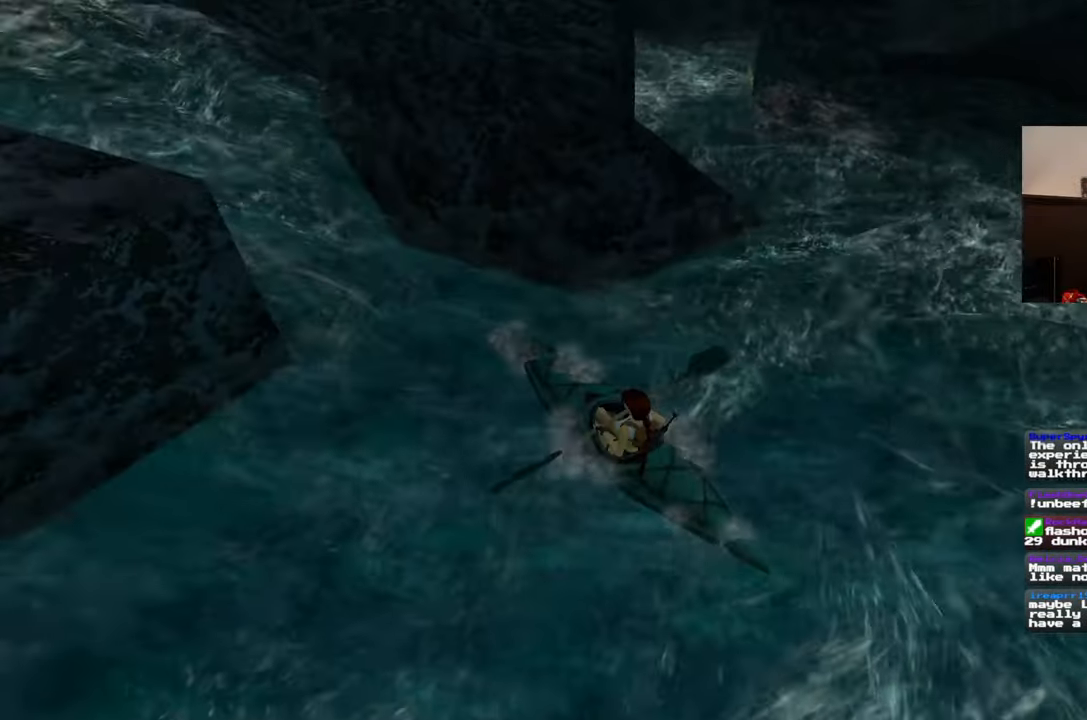
{"buttons": [], "left_stick": "center", "right_stick": "center", "events": []}
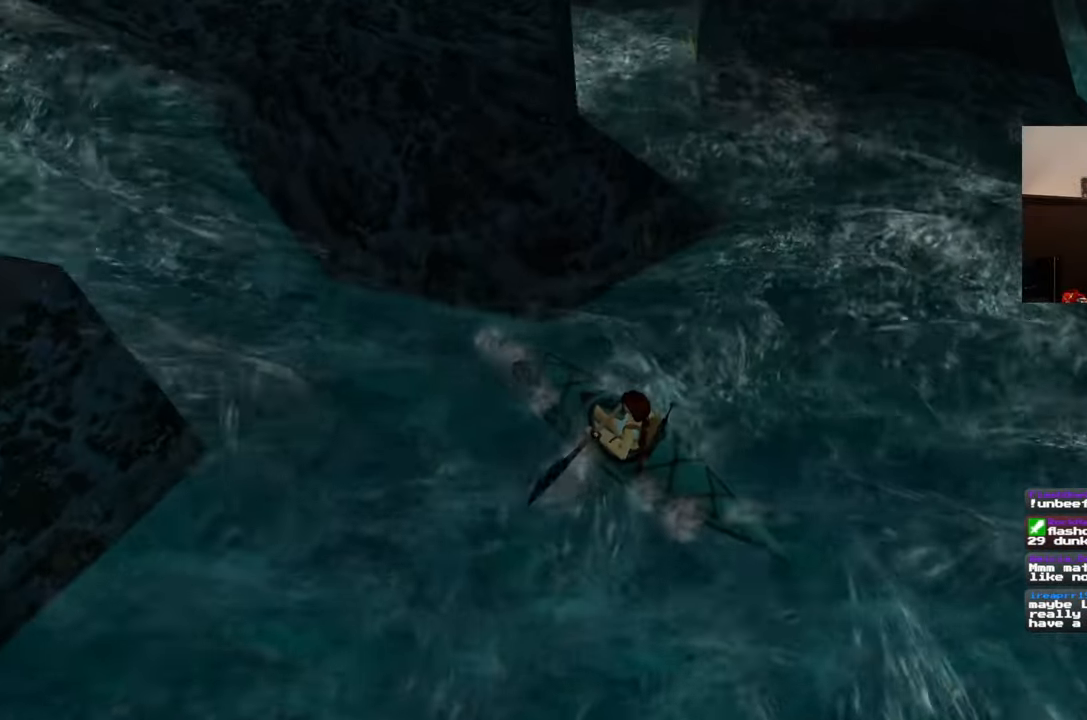
{"buttons": [], "left_stick": "center", "right_stick": "center", "events": []}
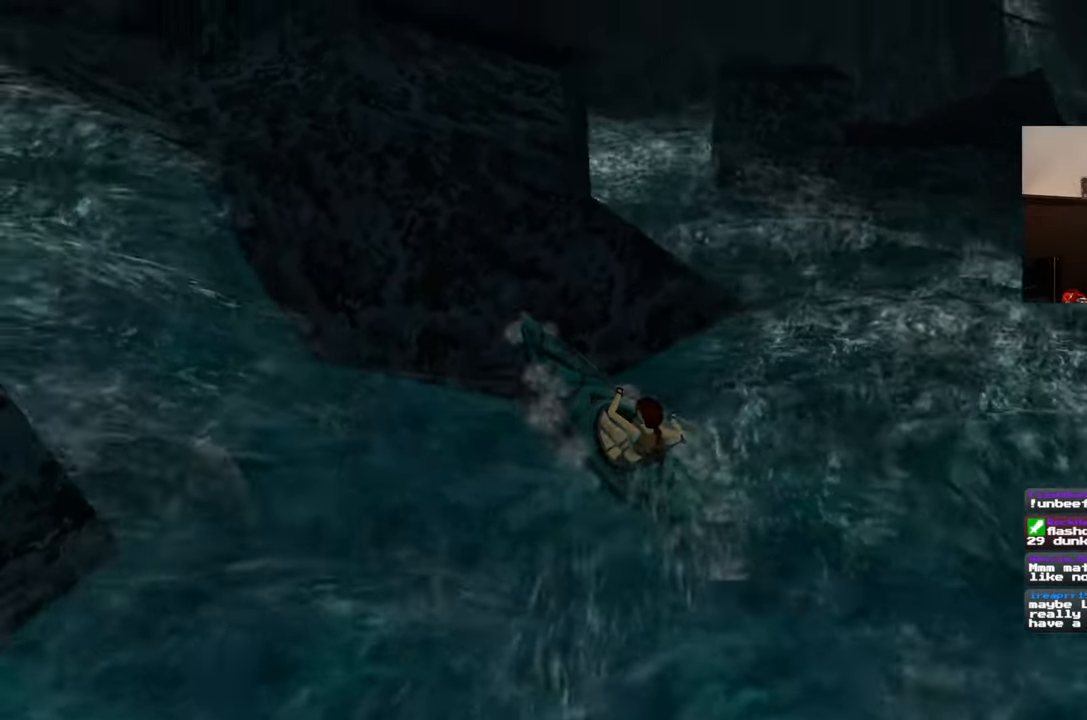
{"buttons": [], "left_stick": "center", "right_stick": "center", "events": []}
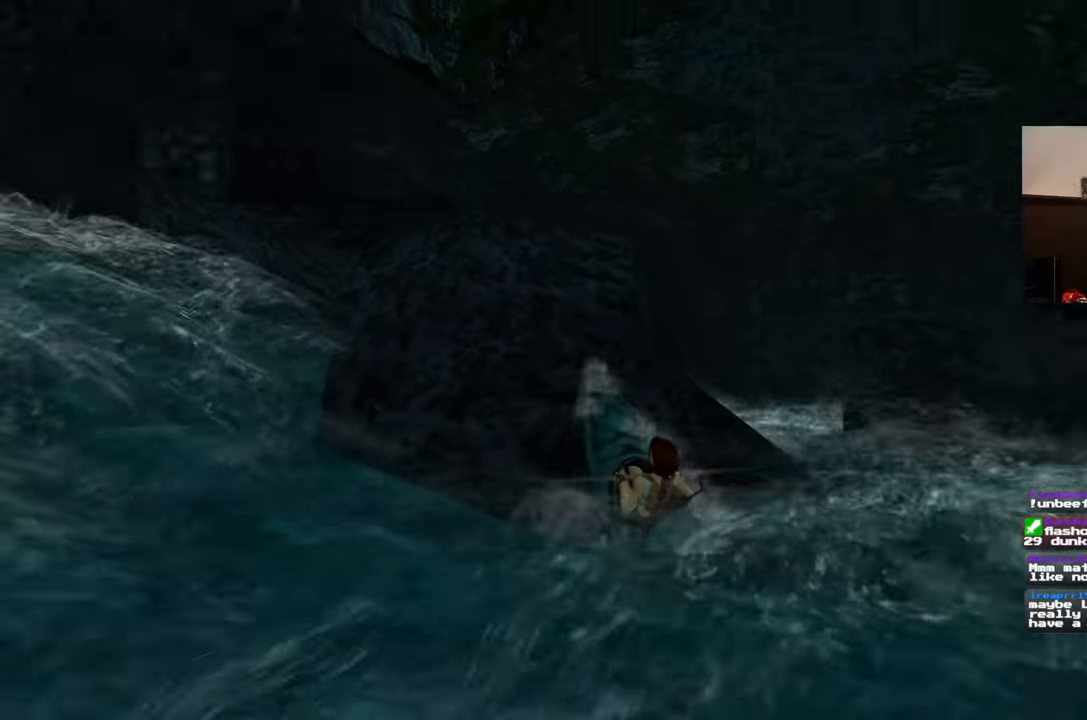
{"buttons": [], "left_stick": "center", "right_stick": "center", "events": []}
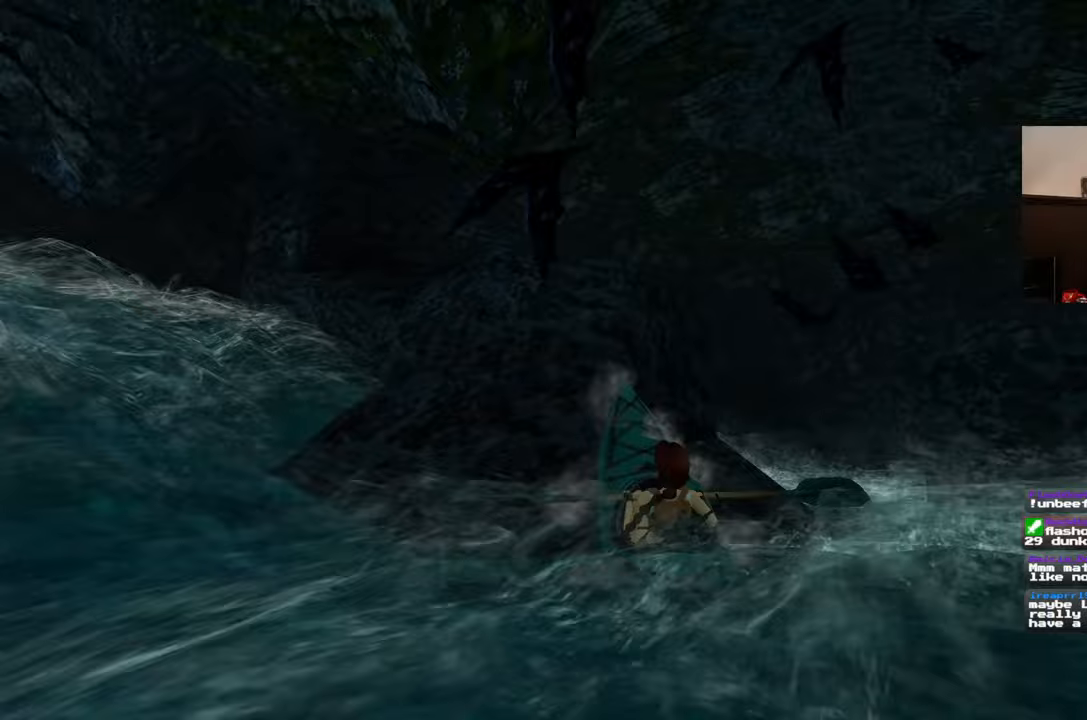
{"buttons": [], "left_stick": "center", "right_stick": "center", "events": []}
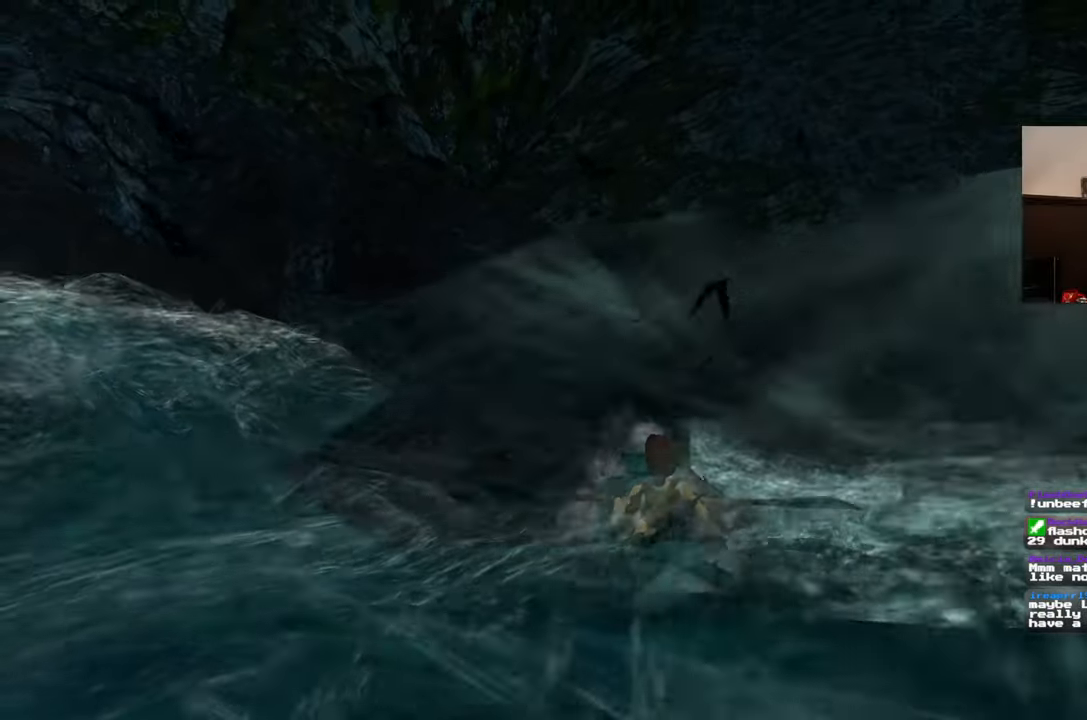
{"buttons": [], "left_stick": "center", "right_stick": "center", "events": []}
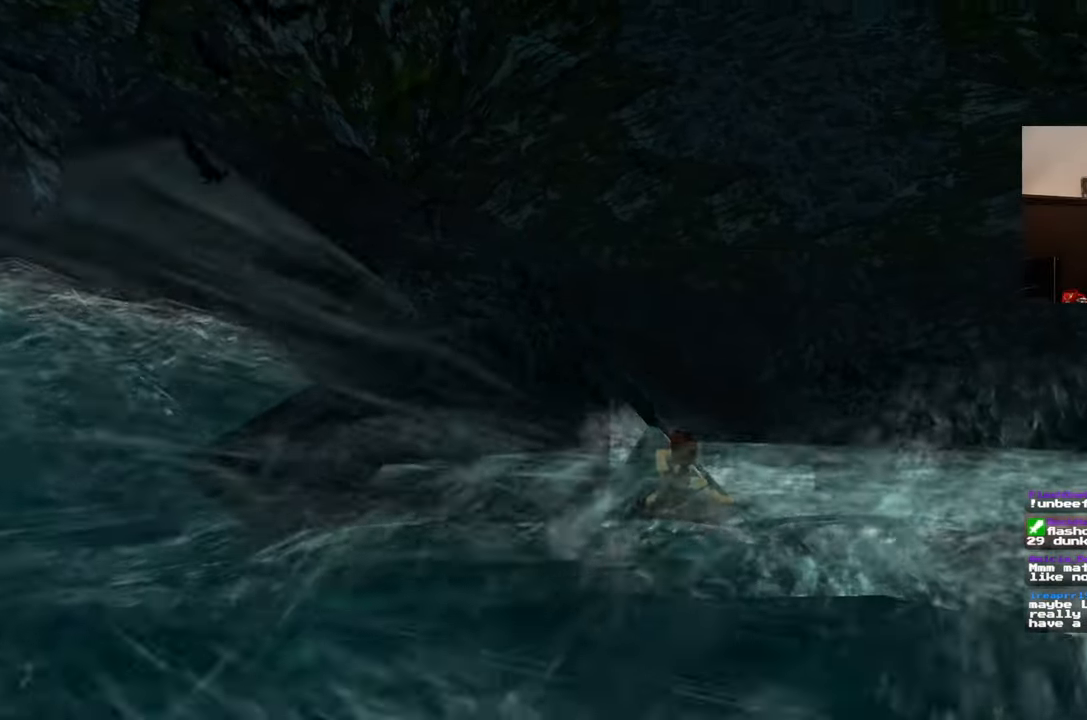
{"buttons": [], "left_stick": "left", "right_stick": "center", "events": [[233, "left_stick", "left"]]}
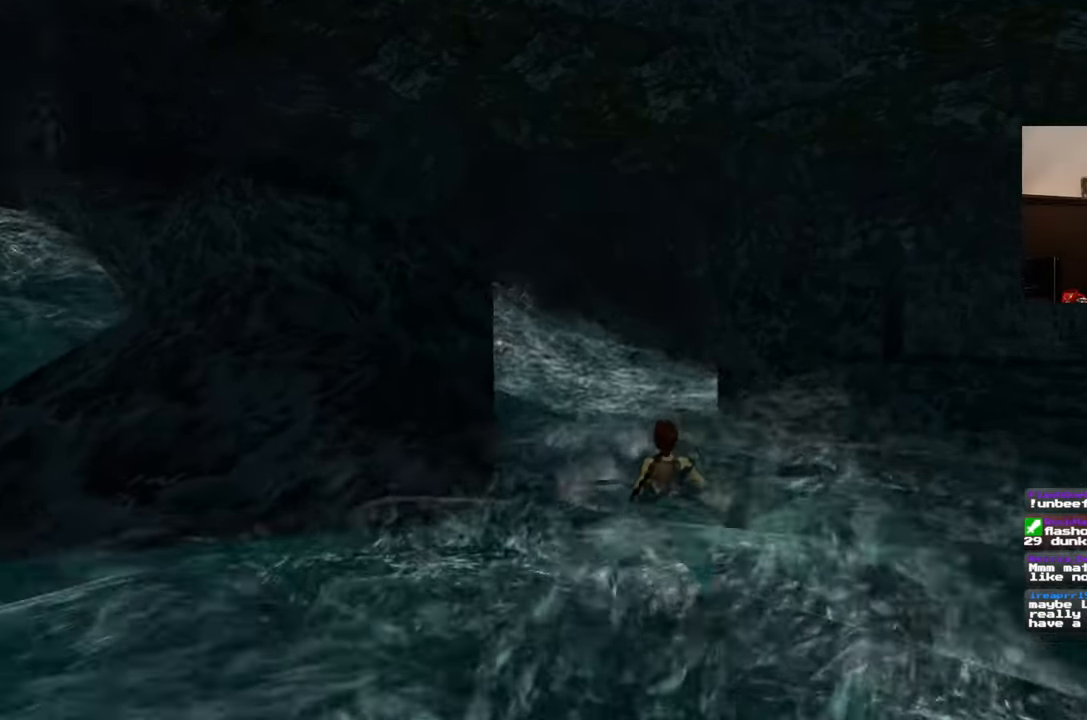
{"buttons": [], "left_stick": "left", "right_stick": "center", "events": []}
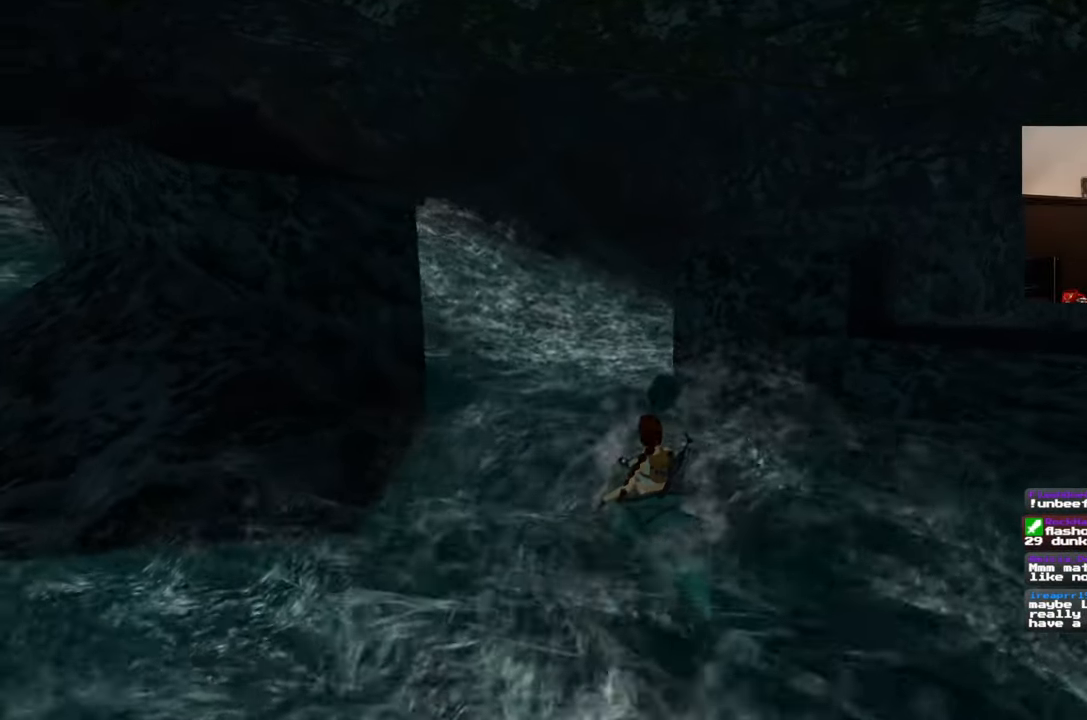
{"buttons": [], "left_stick": "left", "right_stick": "center", "events": []}
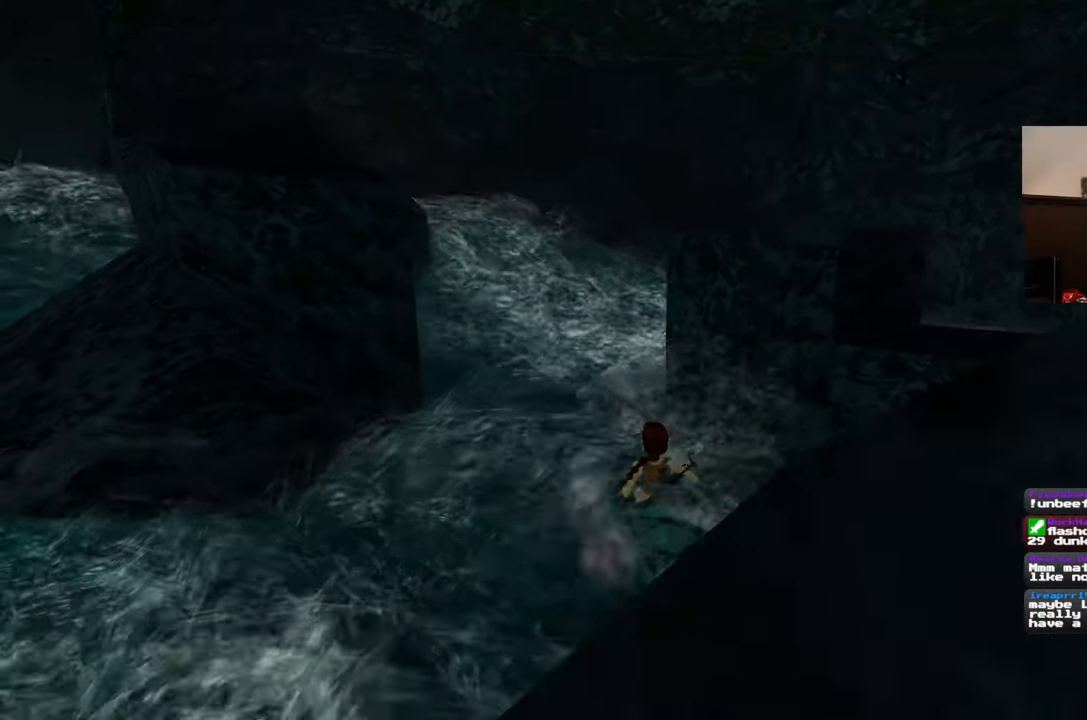
{"buttons": [], "left_stick": "left", "right_stick": "center", "events": []}
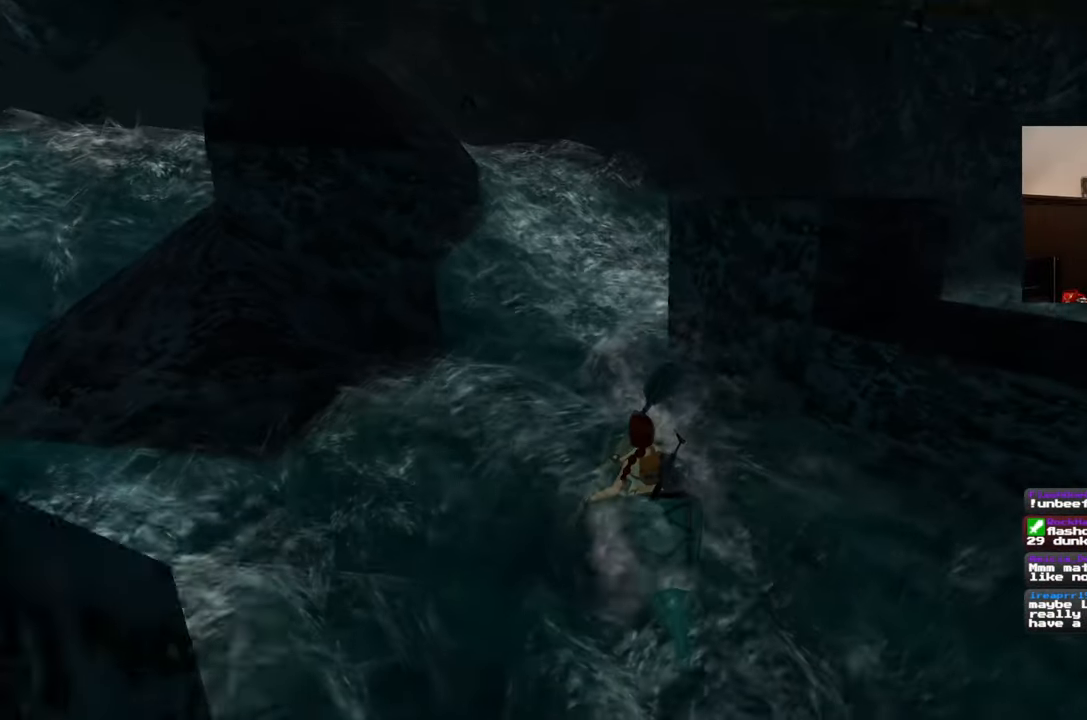
{"buttons": [], "left_stick": "center", "right_stick": "down-right", "events": [[17, "right_stick", "down-right"], [117, "left_stick", "center"]]}
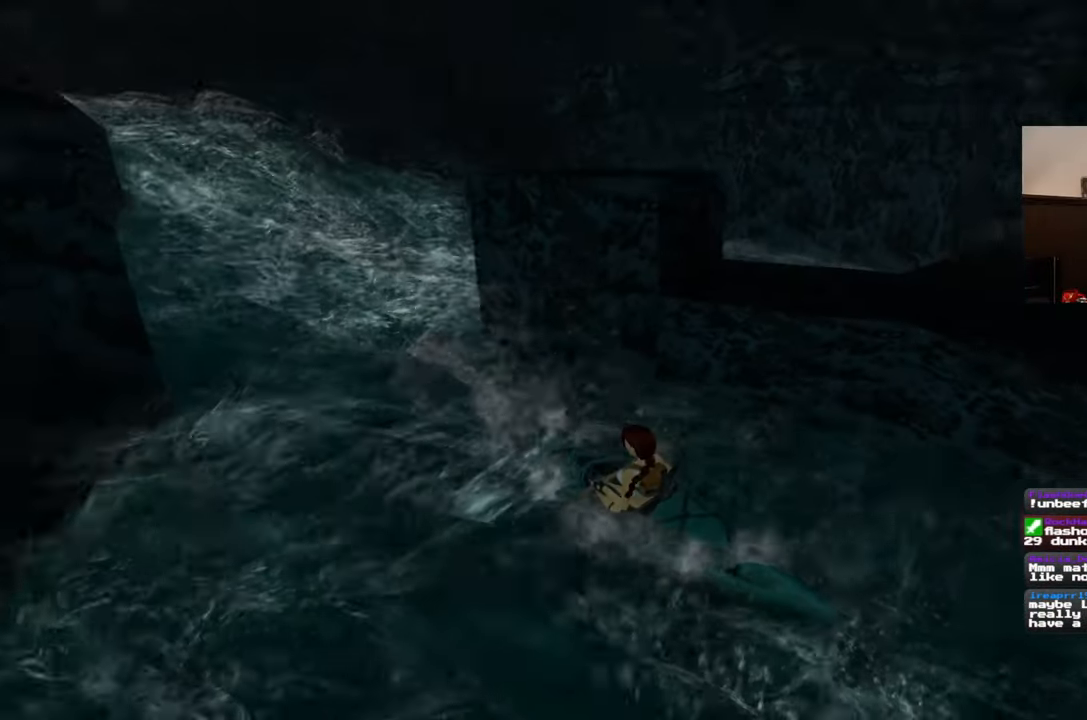
{"buttons": [], "left_stick": "center", "right_stick": "down-right", "events": []}
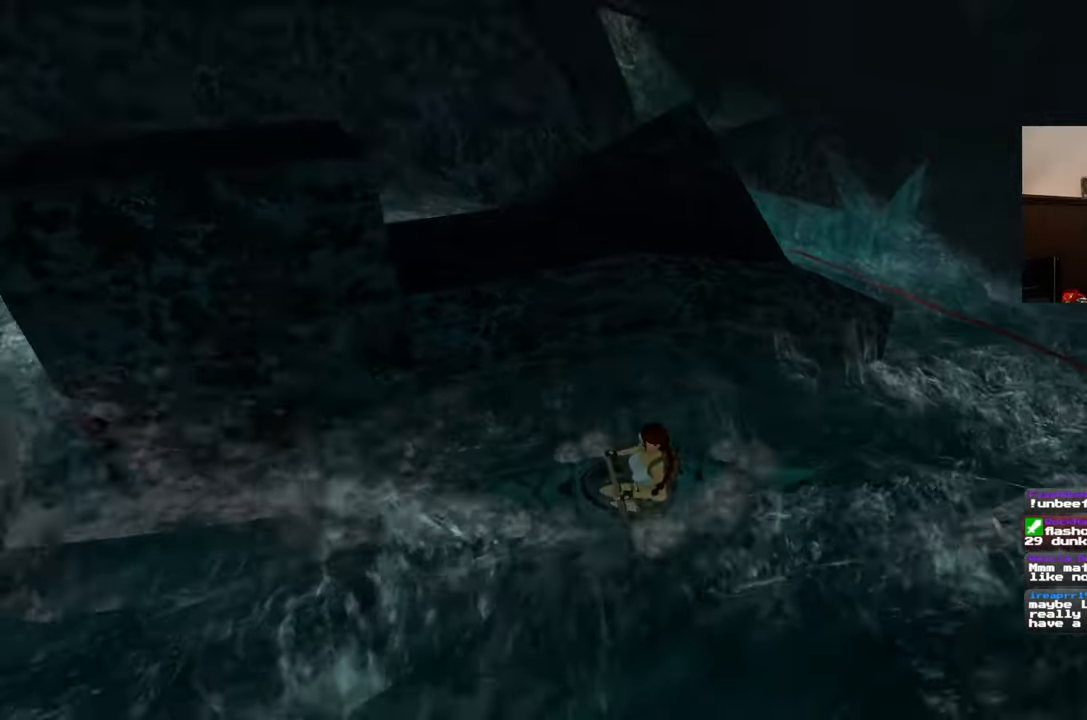
{"buttons": [], "left_stick": "center", "right_stick": "center", "events": [[350, "right_stick", "center"]]}
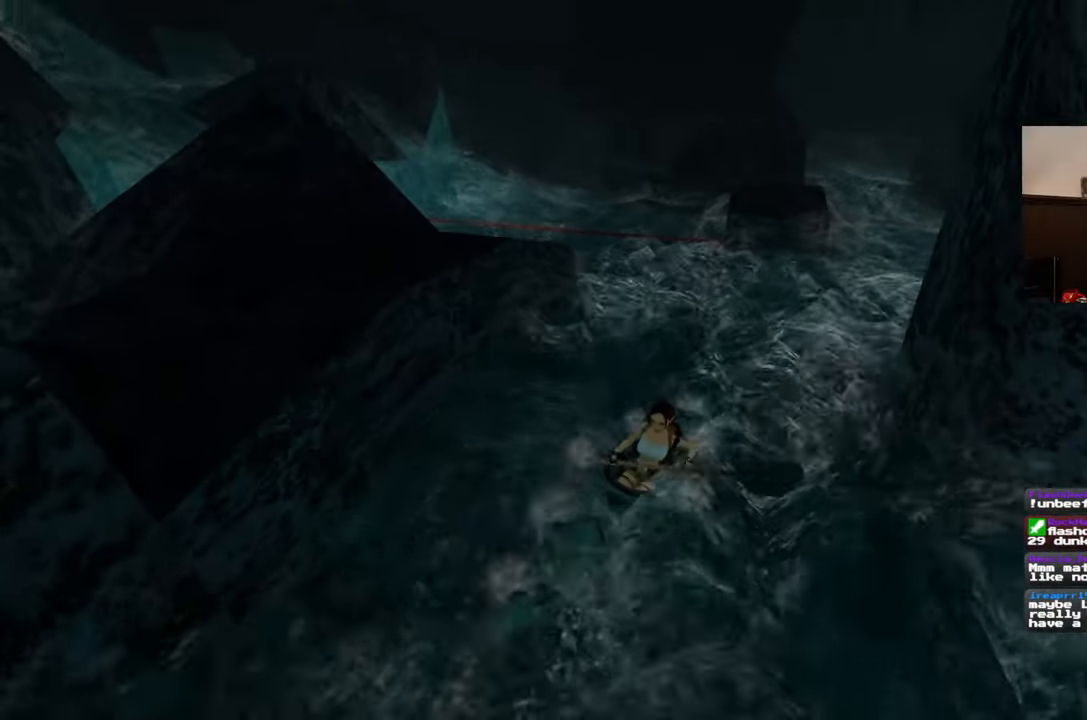
{"buttons": [], "left_stick": "center", "right_stick": "center", "events": []}
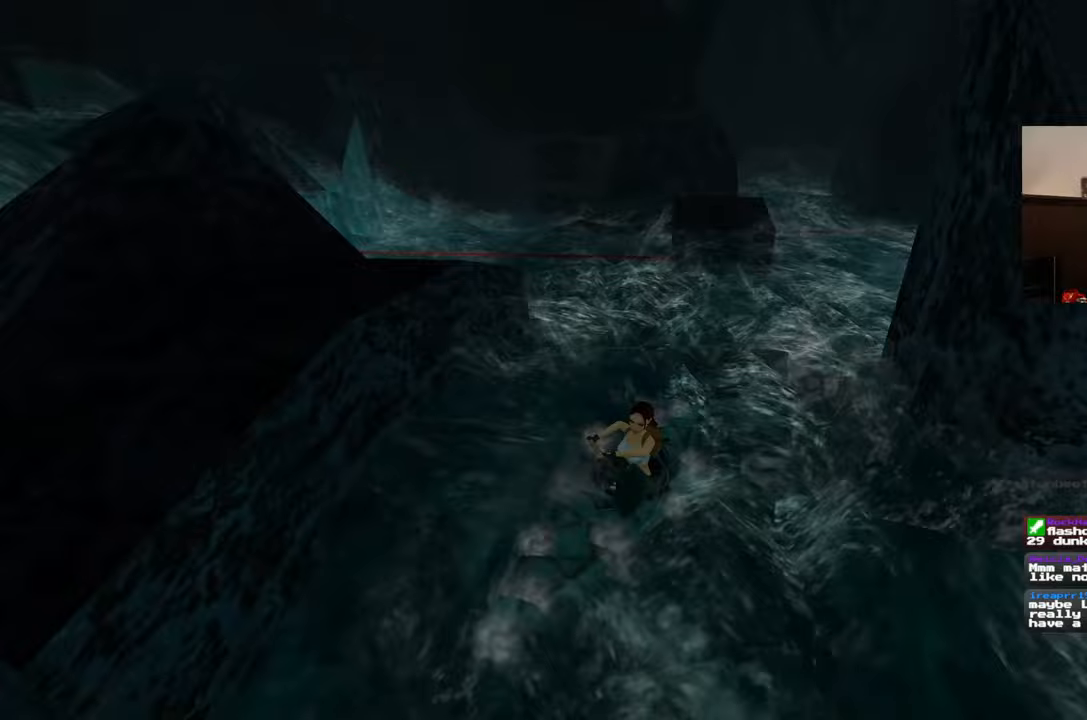
{"buttons": [], "left_stick": "center", "right_stick": "down-right", "events": [[483, "right_stick", "down-right"]]}
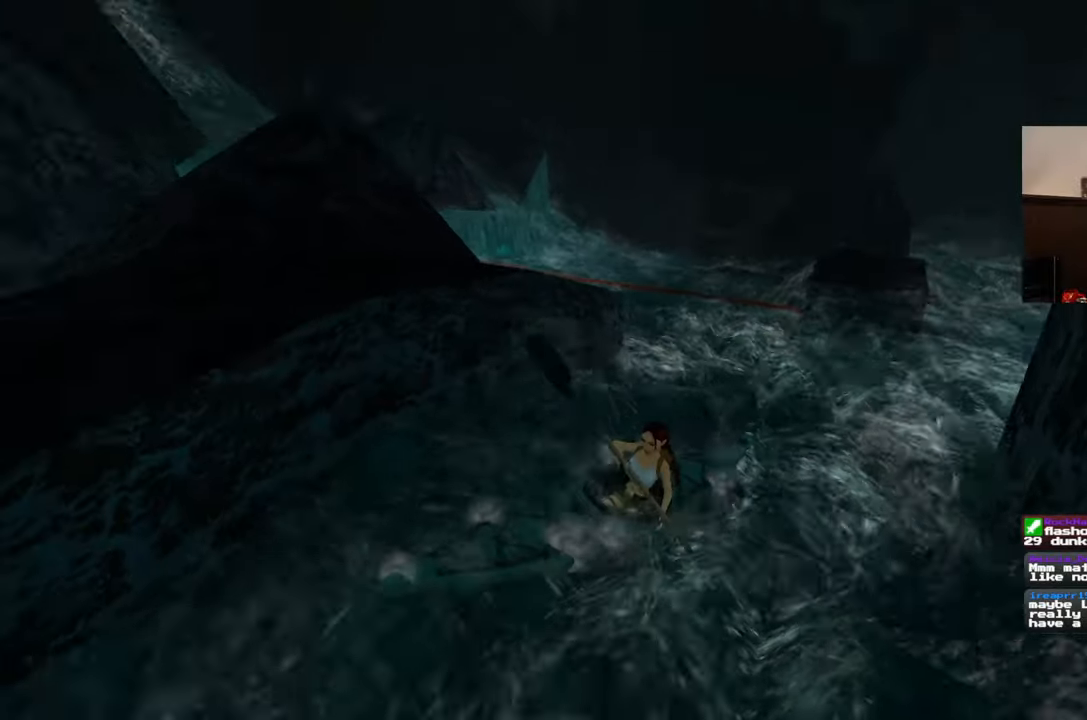
{"buttons": [], "left_stick": "center", "right_stick": "left", "events": [[150, "right_stick", "center"], [367, "right_stick", "left"]]}
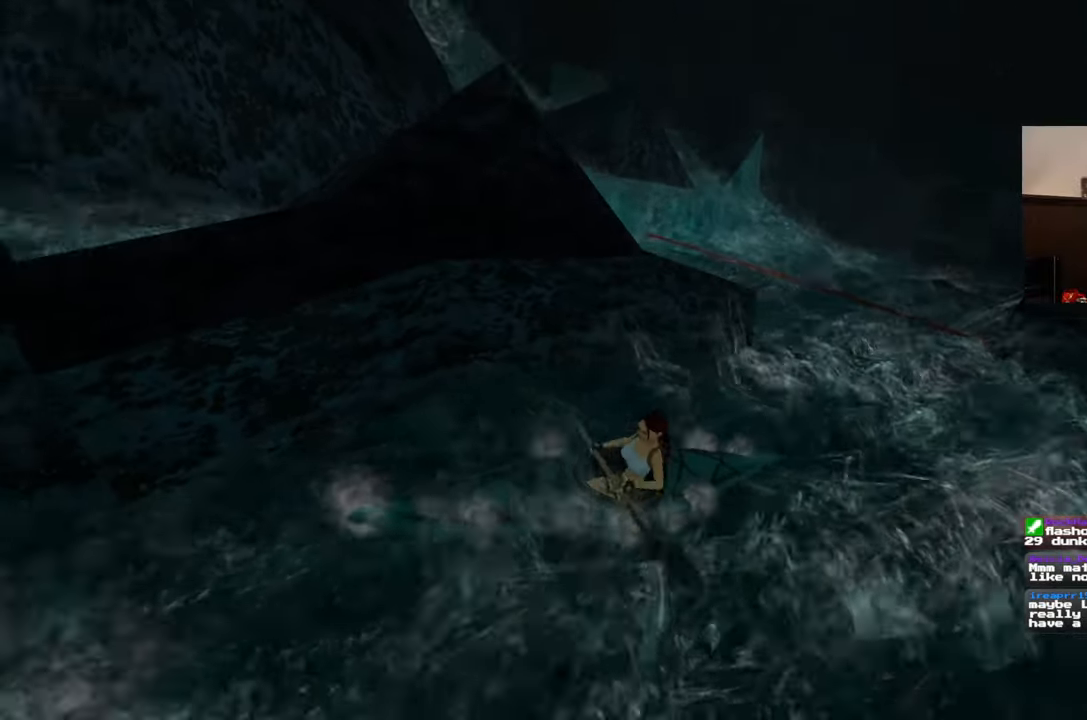
{"buttons": [], "left_stick": "center", "right_stick": "left", "events": []}
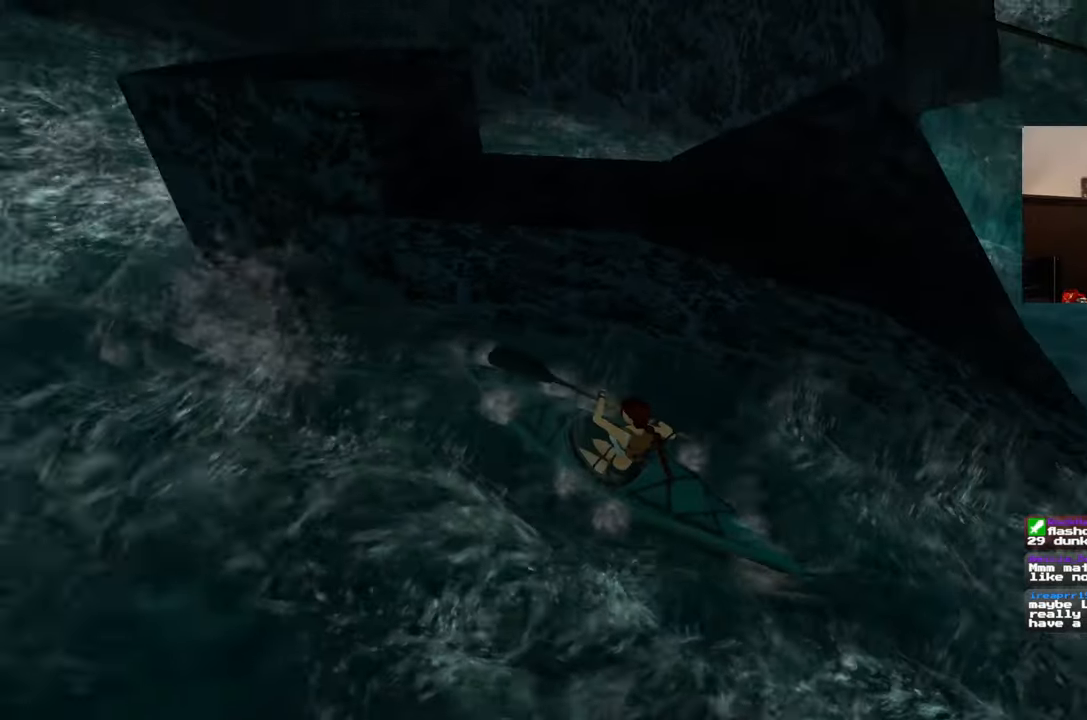
{"buttons": [], "left_stick": "center", "right_stick": "left", "events": []}
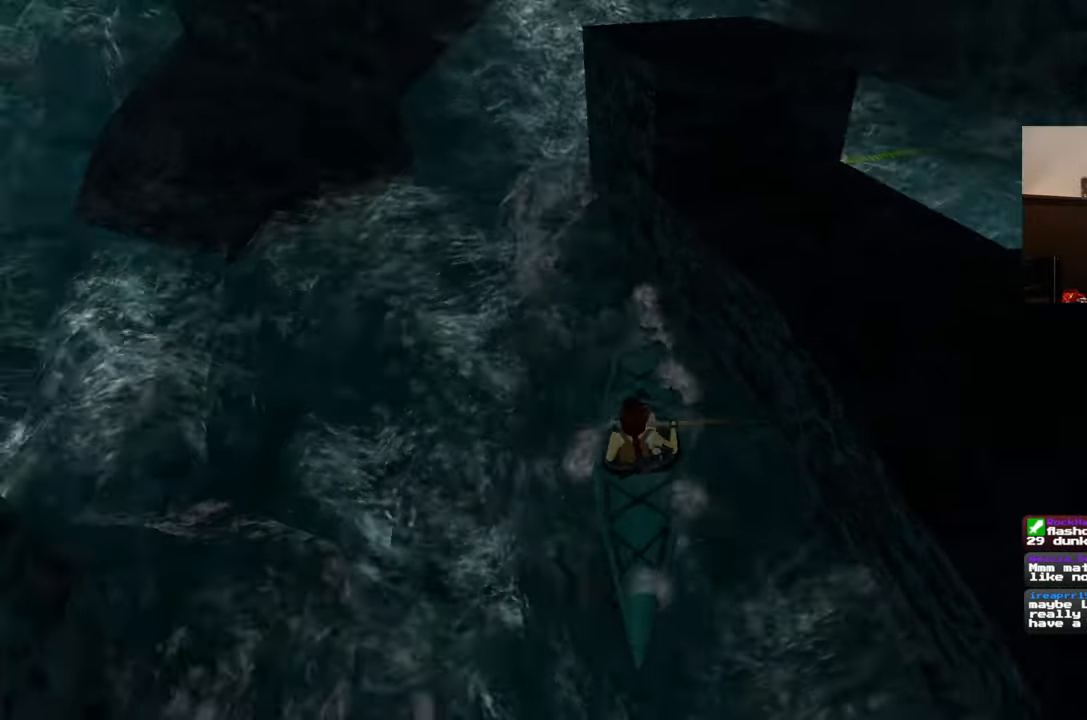
{"buttons": [], "left_stick": "left", "right_stick": "center", "events": [[50, "right_stick", "center"], [83, "left_stick", "left"]]}
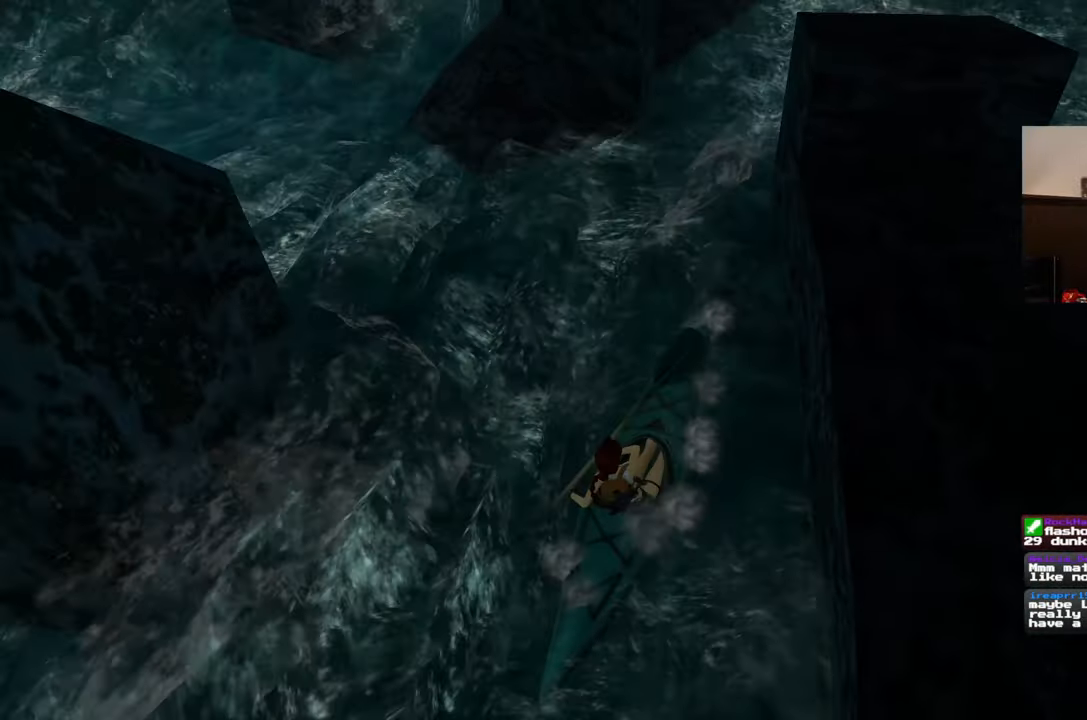
{"buttons": [], "left_stick": "center", "right_stick": "center", "events": [[450, "left_stick", "center"]]}